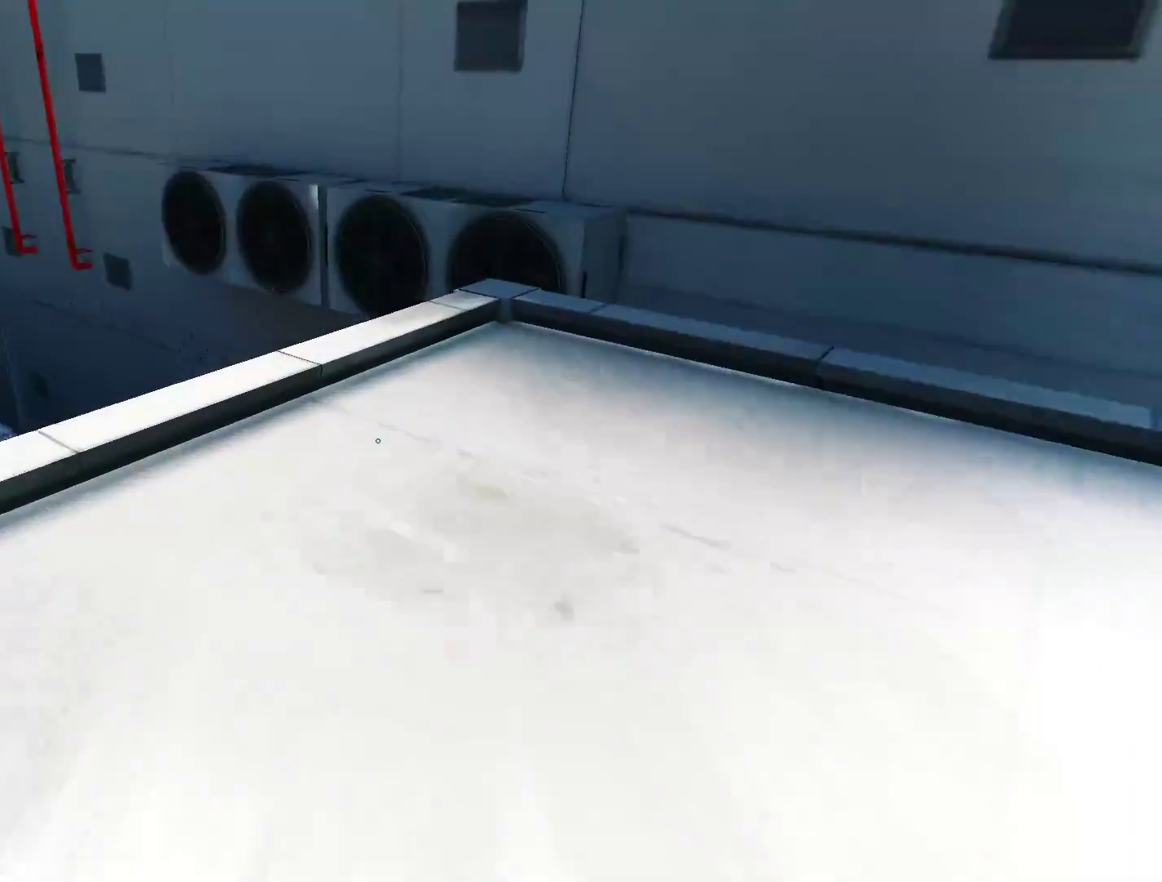
Gameplay with keyboard and mouse; each line is a JSON object with the keys and mouse buttons held at the frame after it. "events" lists presses ("down") and releases ("up") of "a", "alt", "ctrl", "d", "e", "q", "s", "shift", "space", "tab", "w", "mouse_left", "mouse_right", "mouse_wheel_up" and "mouse_wheel_down" between this image and that frame as [ms after this image, input, new state], when the widget could be followed in between. "mouse_left", "mouse_right", "mouse_wheel_up", "mouse_wheel_down" = the "left", "right", "wheel_up", "wheel_down" buttons of the "mouse" list. No other keys are recorded. Not read: mouse_move.
{"keys": ["w"], "mouse": [], "events": []}
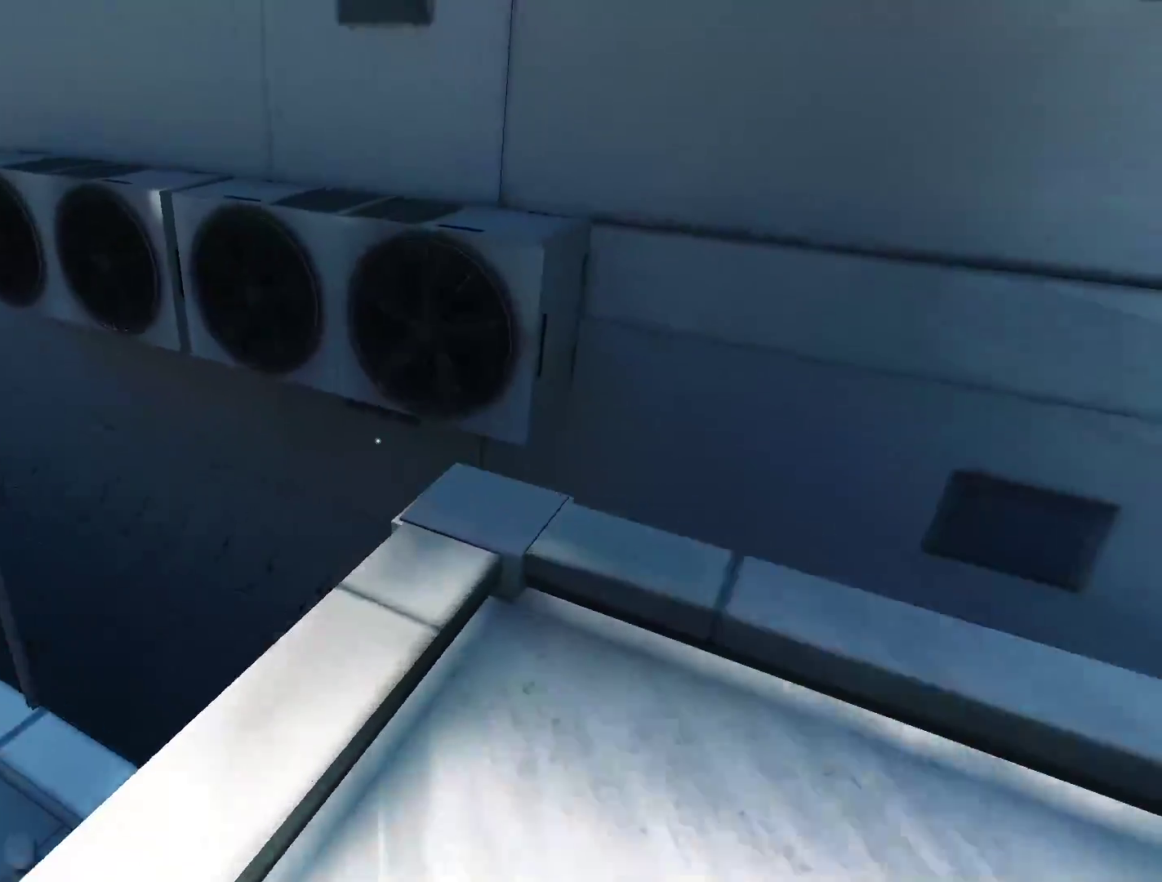
{"keys": ["w"], "mouse": [], "events": [[300, "space", "down"], [483, "space", "up"]]}
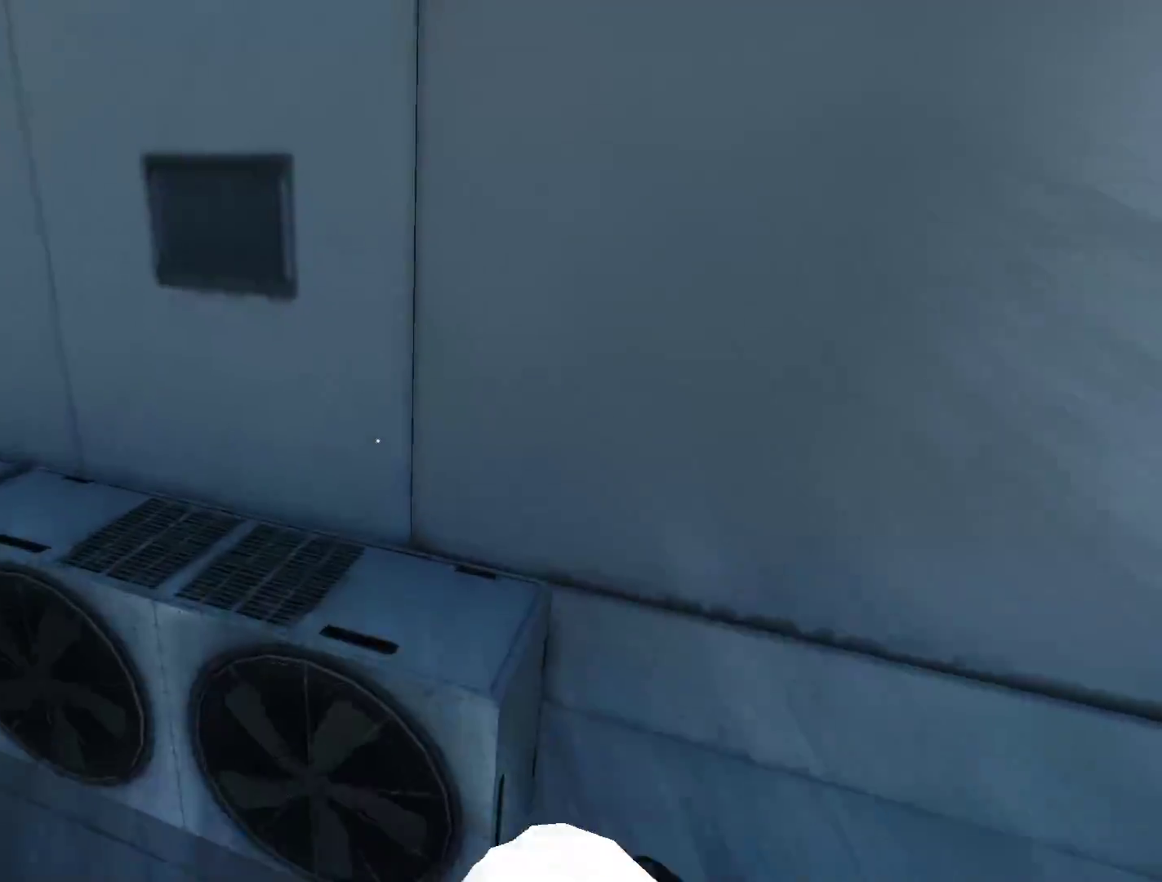
{"keys": ["a"], "mouse": [], "events": [[267, "a", "down"], [317, "w", "up"]]}
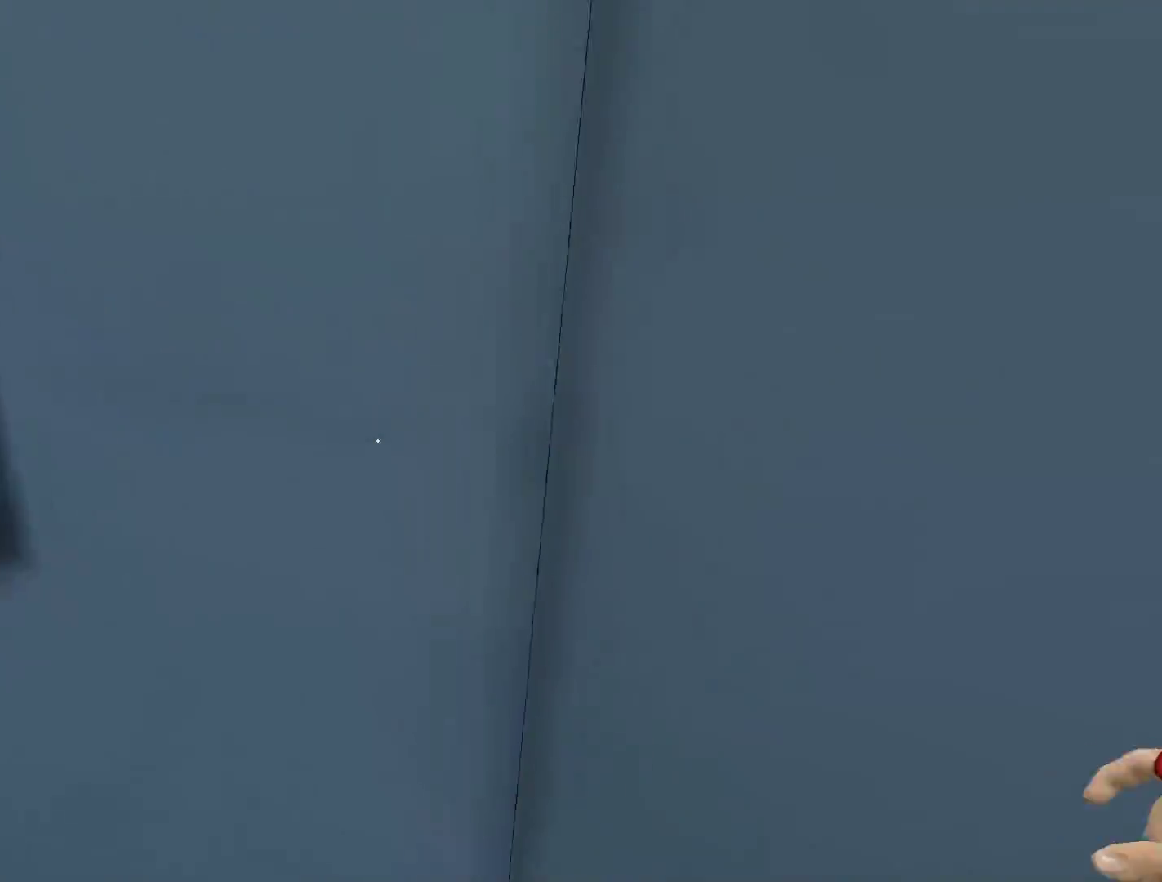
{"keys": ["w"], "mouse": [], "events": [[283, "space", "down"], [333, "a", "up"], [333, "w", "down"], [367, "space", "up"]]}
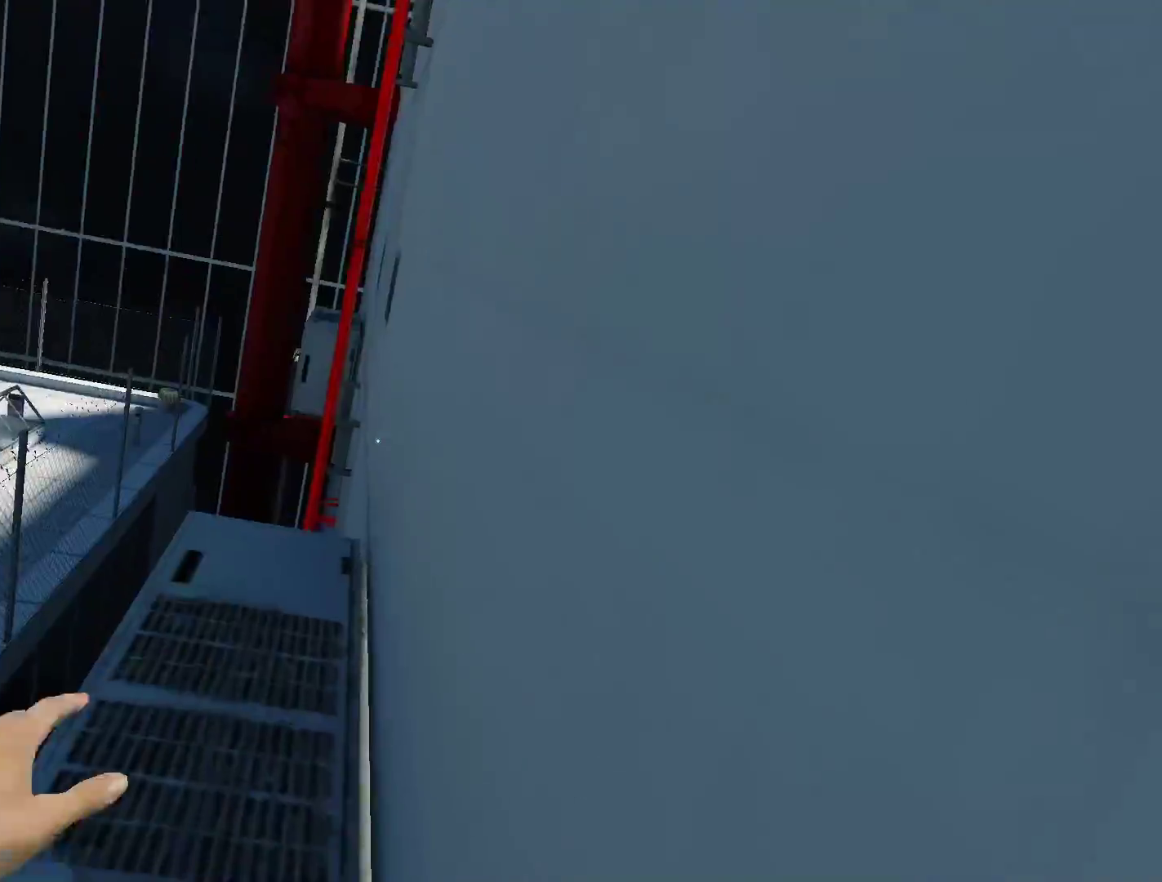
{"keys": ["w"], "mouse": [], "events": []}
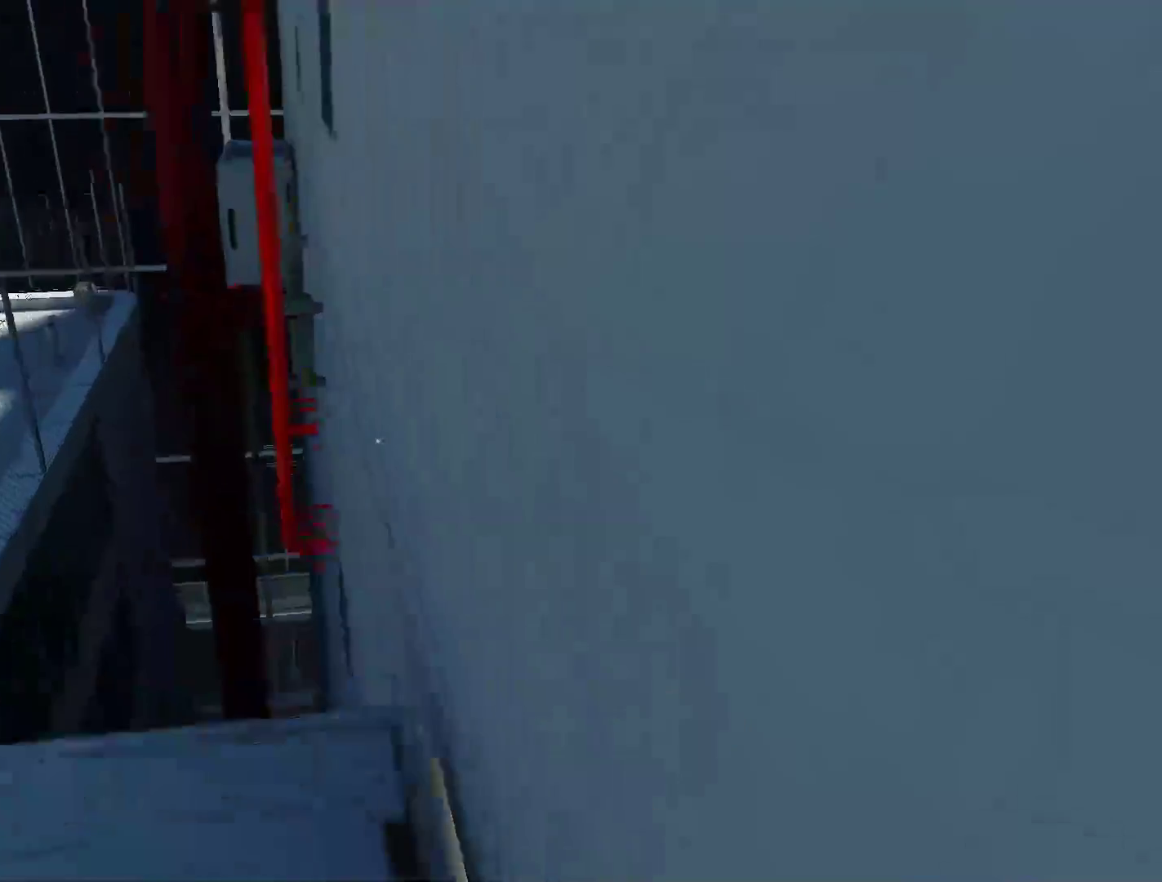
{"keys": ["w"], "mouse": [], "events": [[83, "space", "down"], [317, "space", "up"]]}
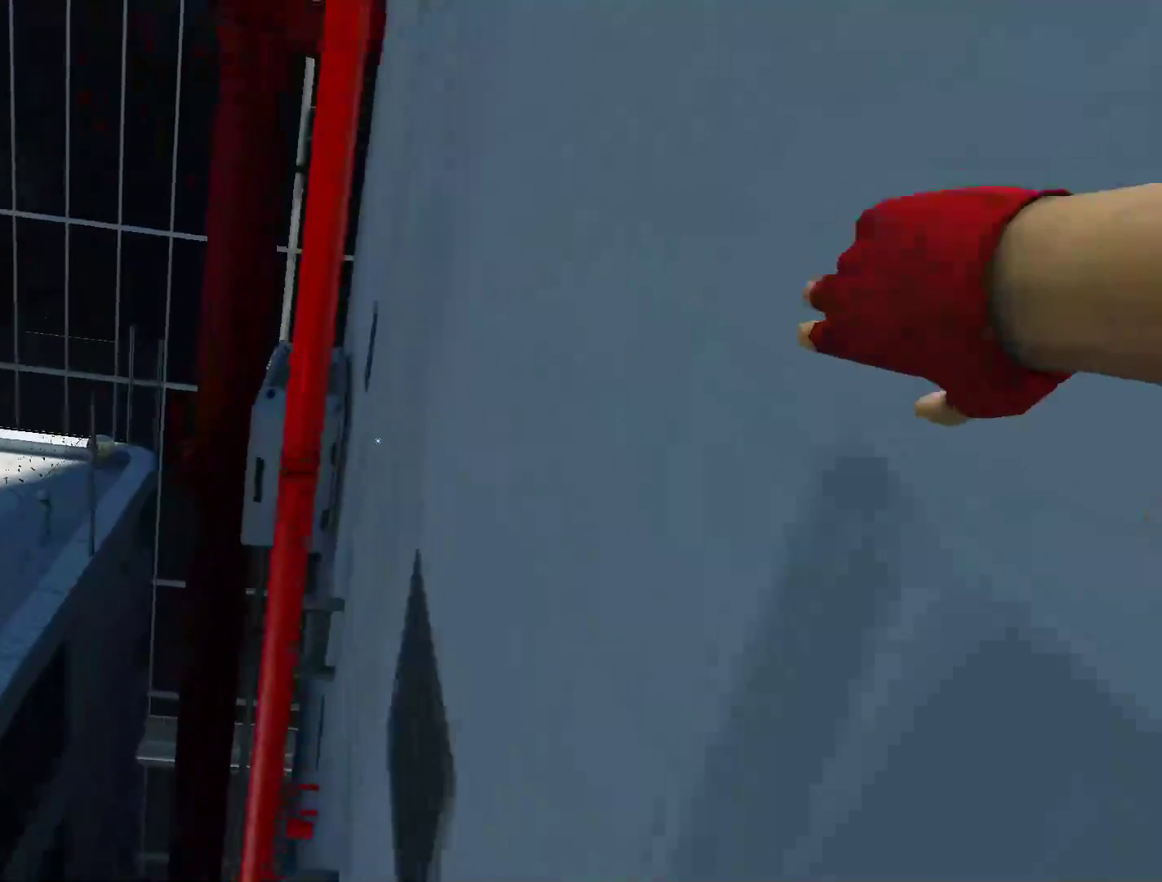
{"keys": ["w"], "mouse": [], "events": [[150, "space", "down"], [417, "space", "up"]]}
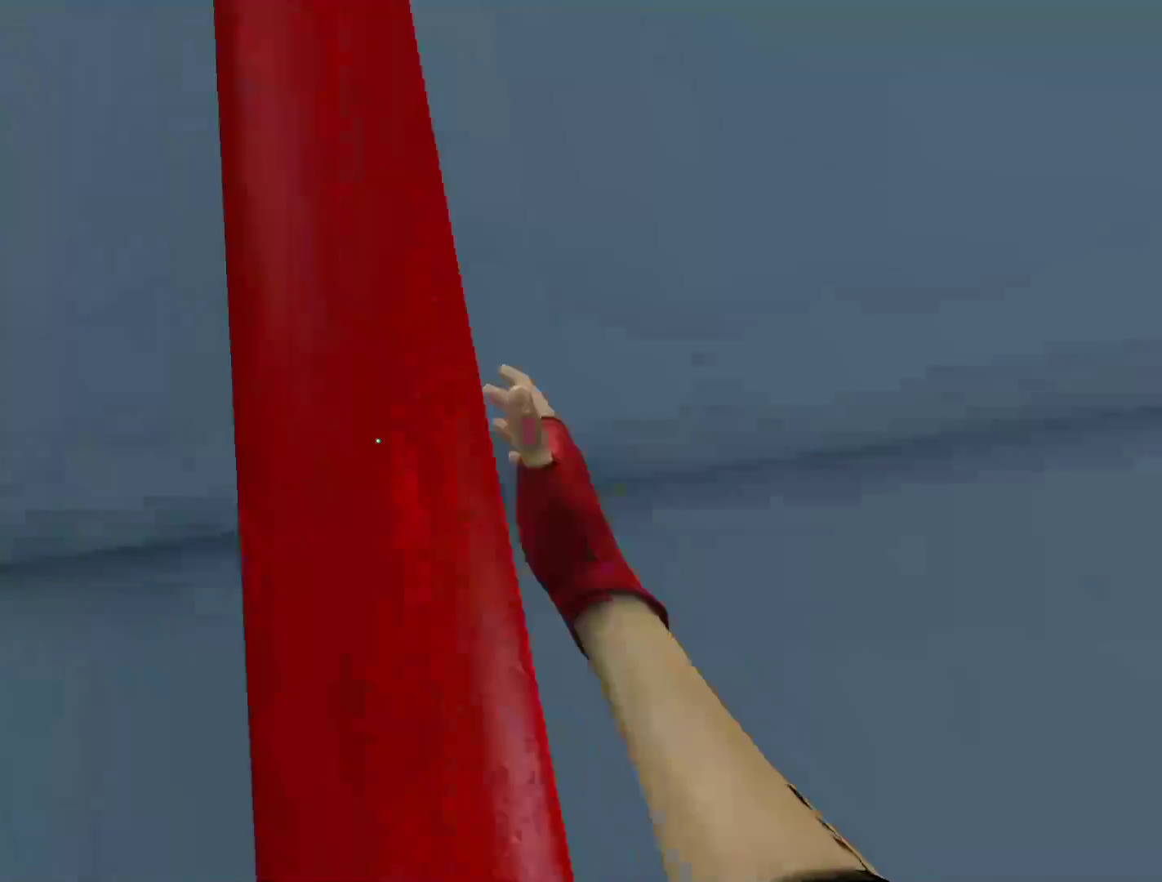
{"keys": ["w"], "mouse": [], "events": []}
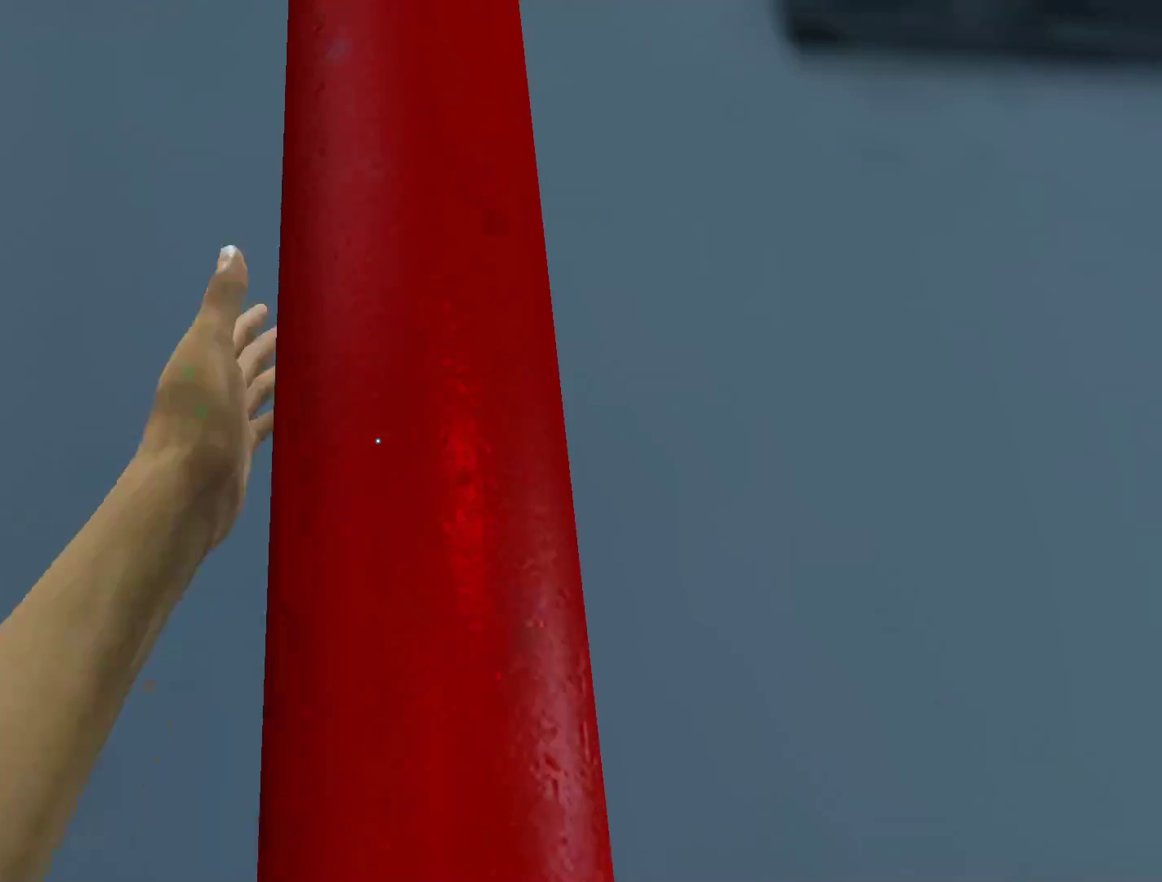
{"keys": ["w"], "mouse": [], "events": []}
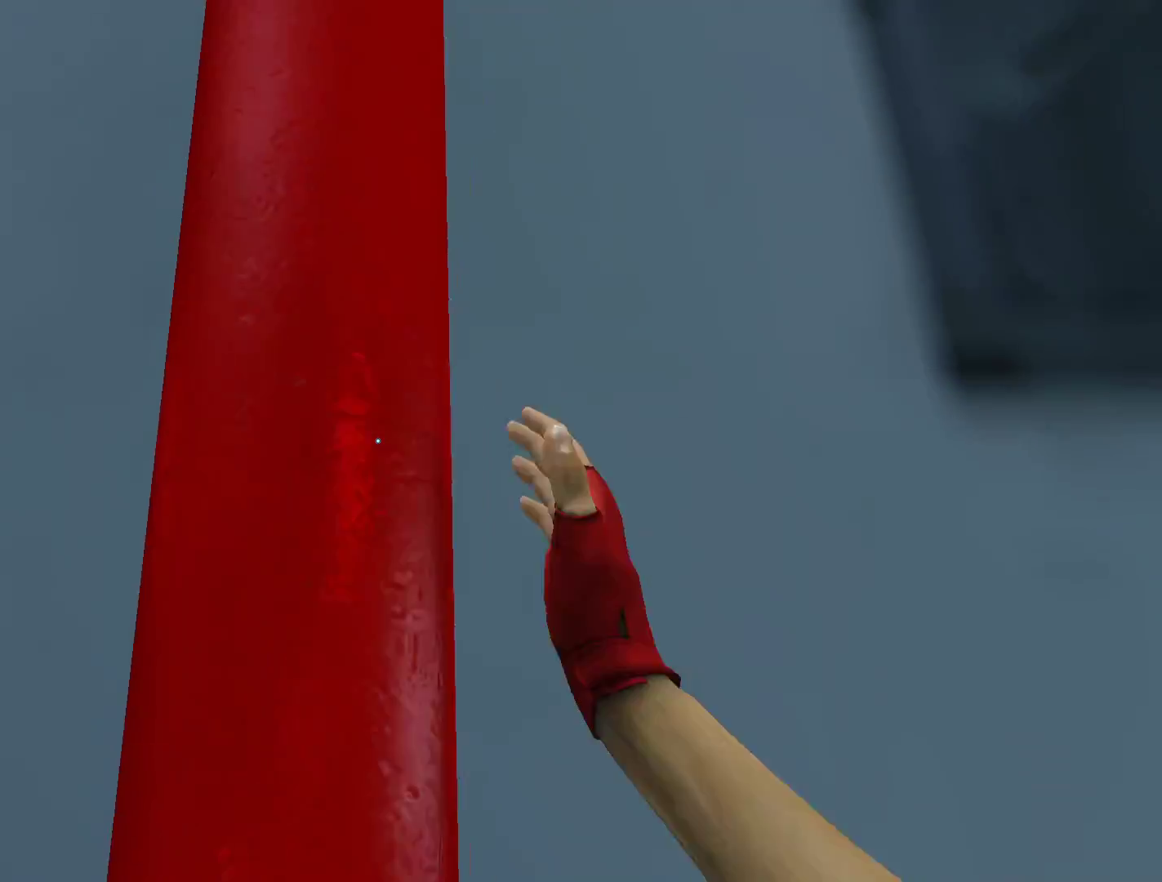
{"keys": ["w"], "mouse": [], "events": [[50, "a", "down"], [50, "w", "up"], [183, "space", "down"], [383, "space", "up"], [417, "a", "up"], [467, "w", "down"]]}
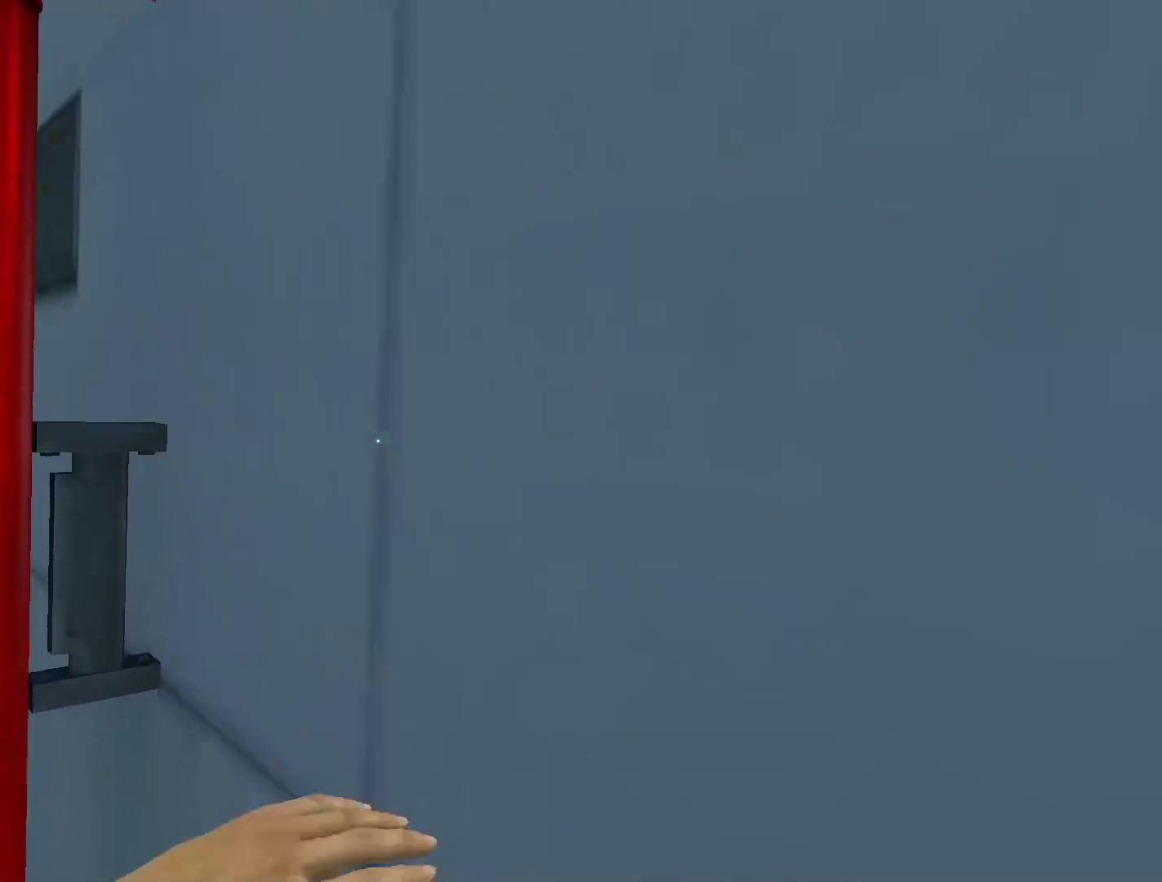
{"keys": [], "mouse": [], "events": [[300, "w", "up"]]}
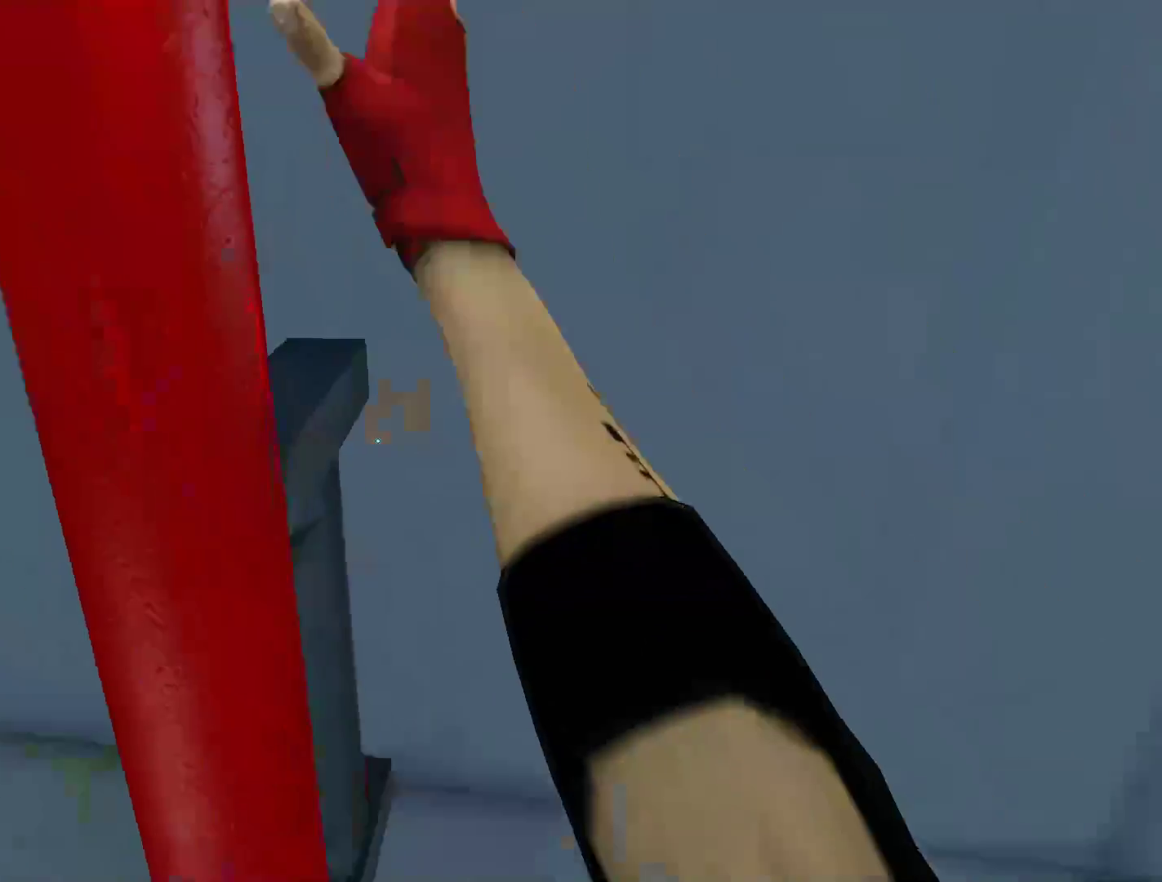
{"keys": [], "mouse": [], "events": []}